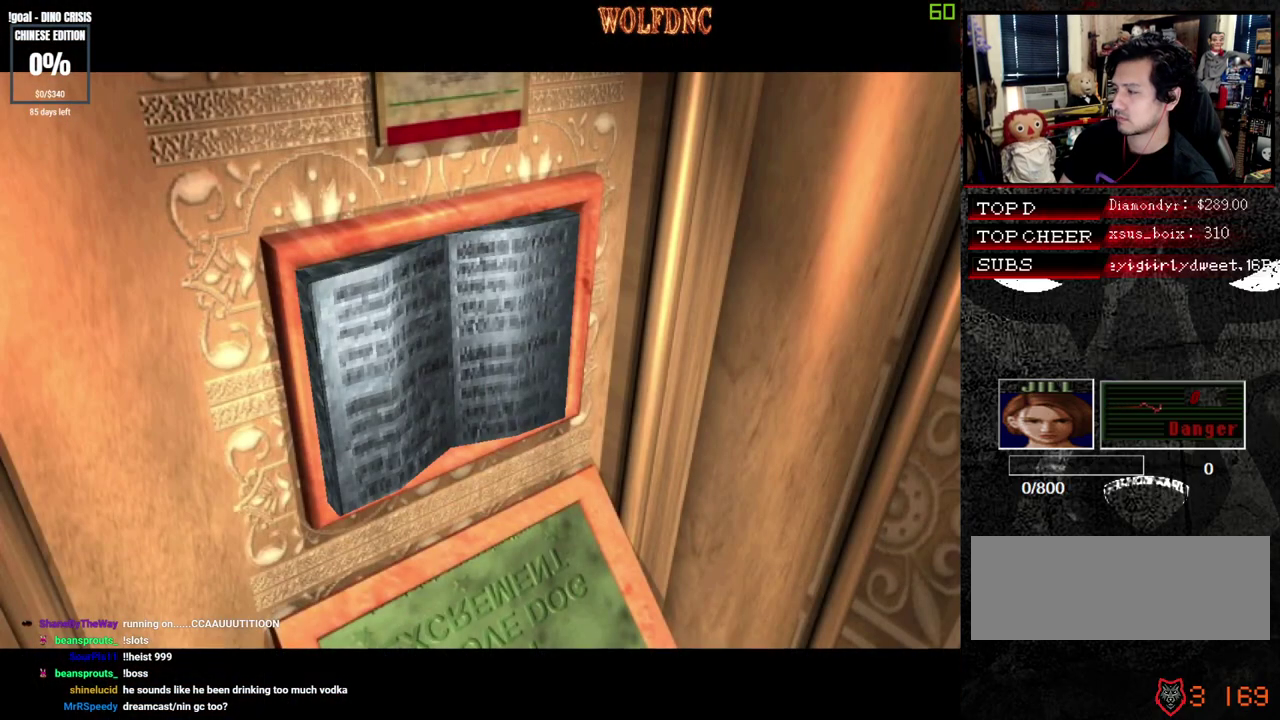
Gameplay with a controller (PlayStation layout); each line is a JSON object with the inputs held at the frame after it. "events" lists button and stick changes between this image and that frame as [ms after this image, input, new state], when the widget could be followed in between. Not read: L3 R3 SELECT other_buttons.
{"buttons": [], "events": []}
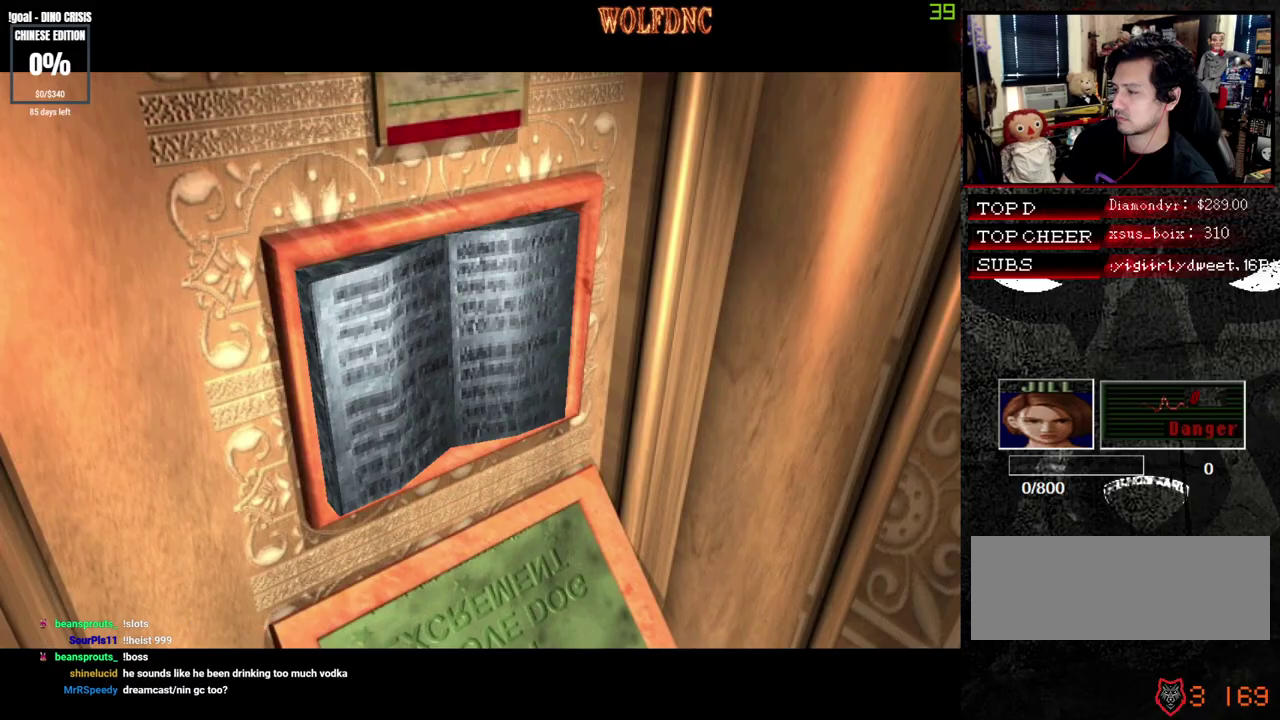
{"buttons": [], "events": []}
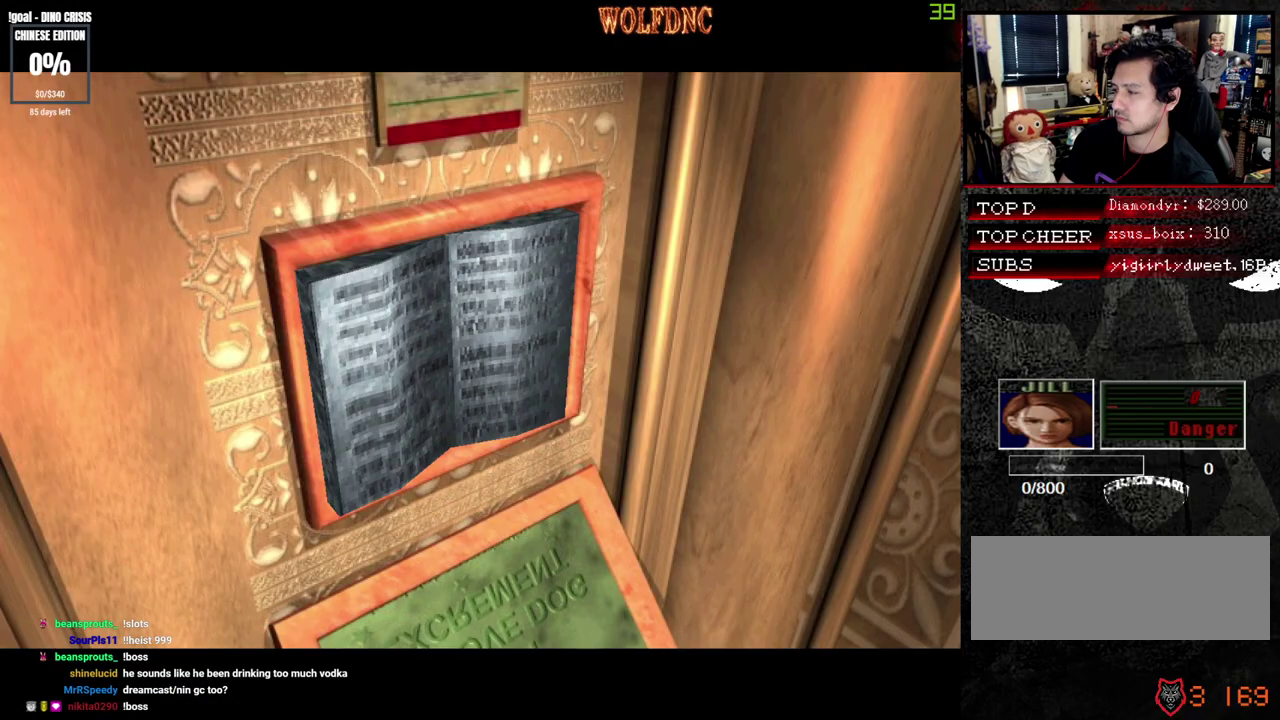
{"buttons": ["DPAD_LEFT"], "events": [[283, "DPAD_LEFT", "down"]]}
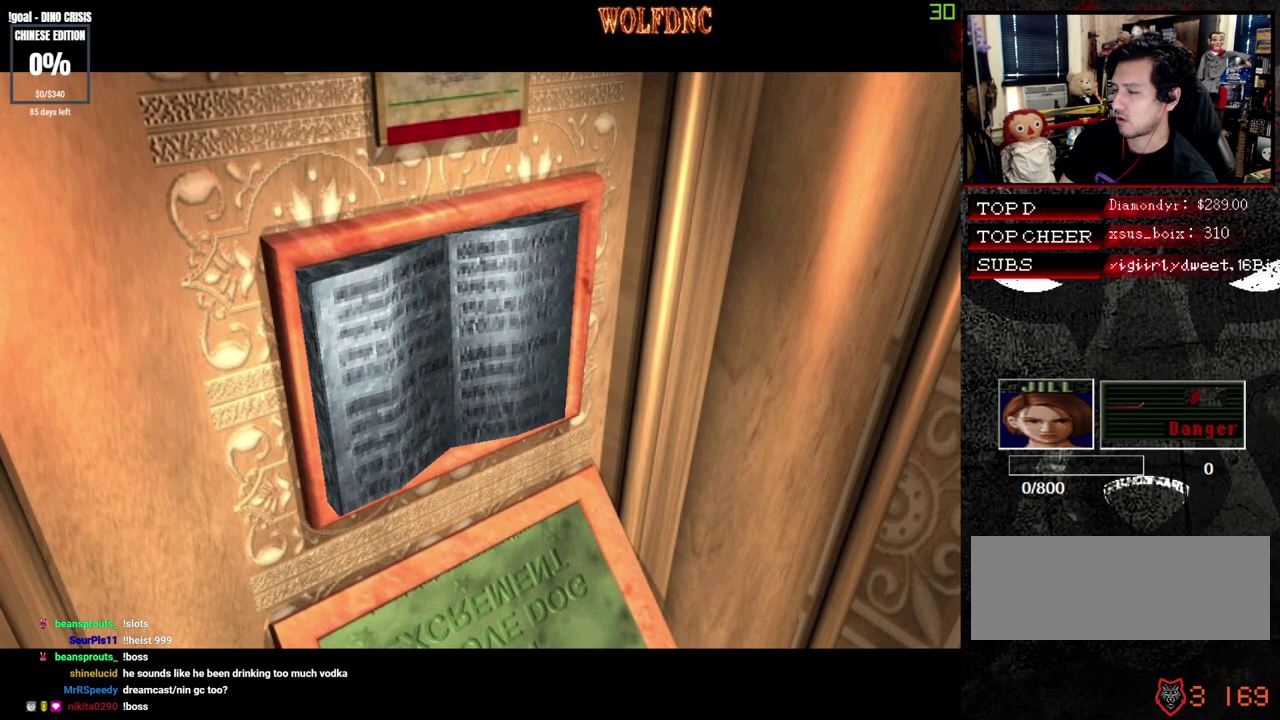
{"buttons": ["SQUARE", "DPAD_UP"], "events": [[433, "DPAD_UP", "down"], [483, "DPAD_LEFT", "up"], [483, "SQUARE", "down"]]}
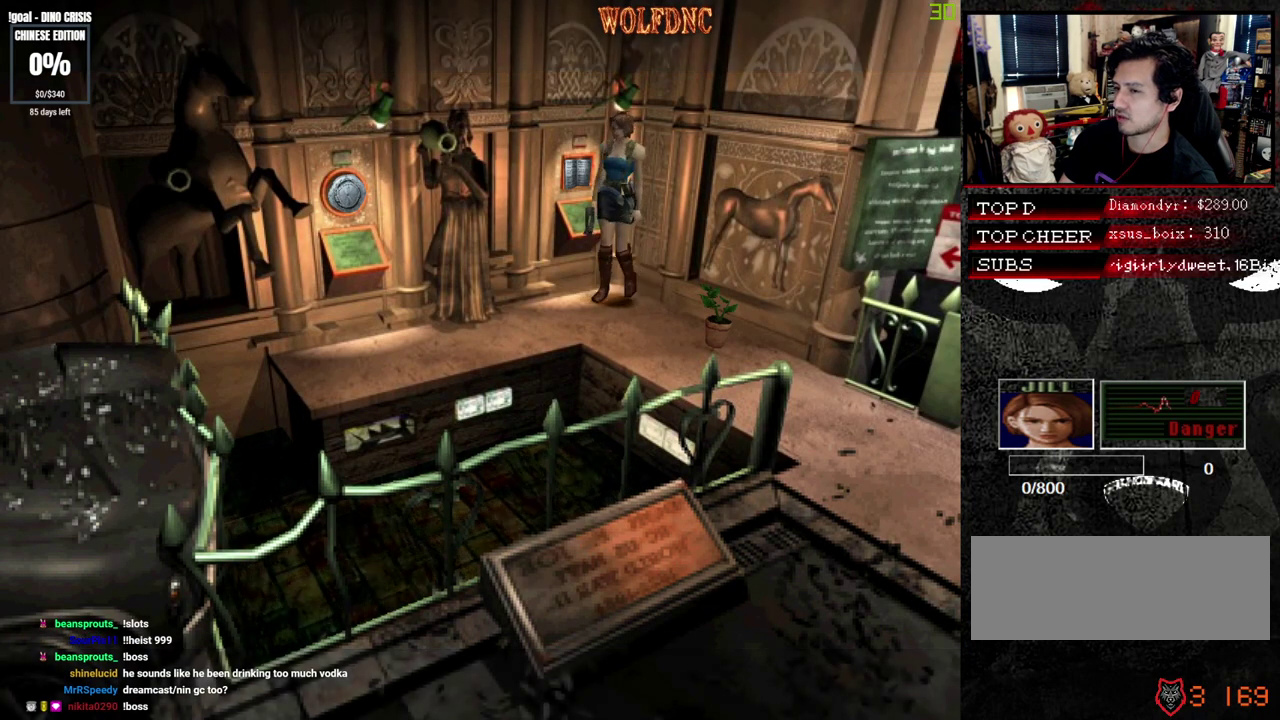
{"buttons": ["SQUARE", "DPAD_UP", "DPAD_RIGHT"], "events": [[217, "DPAD_RIGHT", "down"]]}
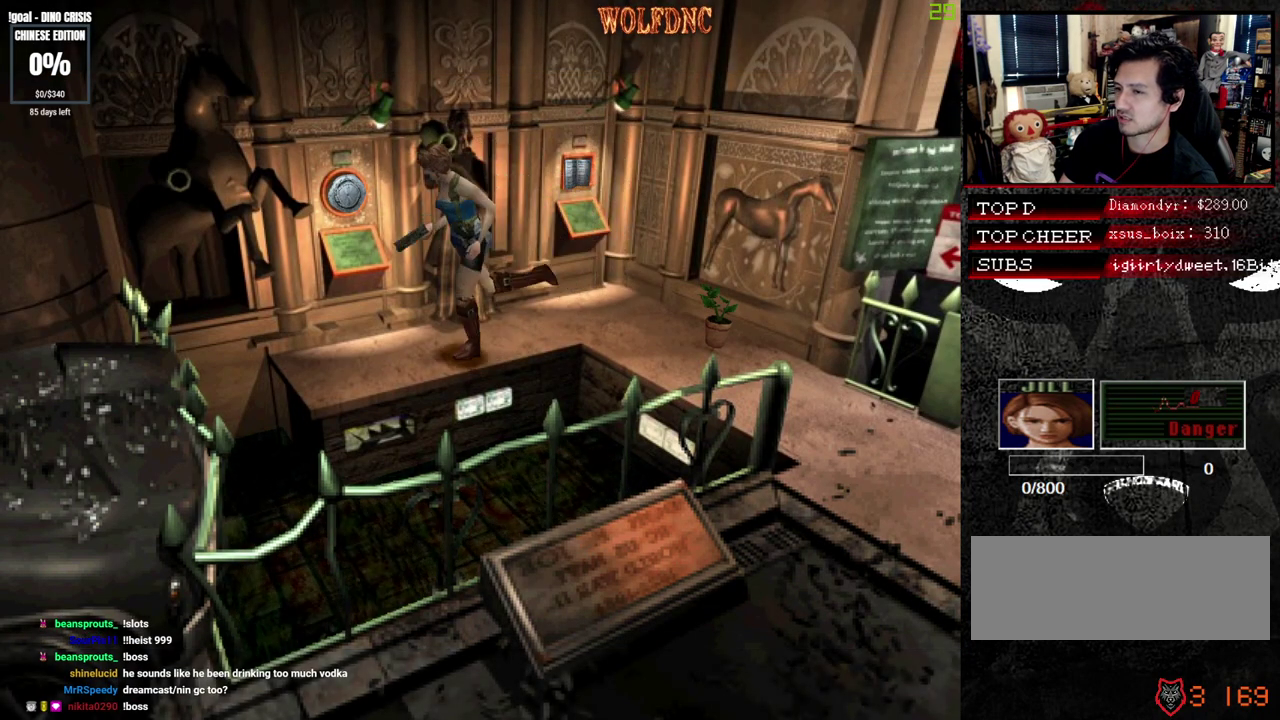
{"buttons": ["CROSS", "DPAD_UP", "DPAD_RIGHT"], "events": [[133, "CROSS", "down"], [183, "DPAD_UP", "up"], [233, "CROSS", "up"], [233, "SQUARE", "up"], [317, "CROSS", "down"], [367, "CROSS", "up"], [367, "DPAD_UP", "down"], [417, "CROSS", "down"]]}
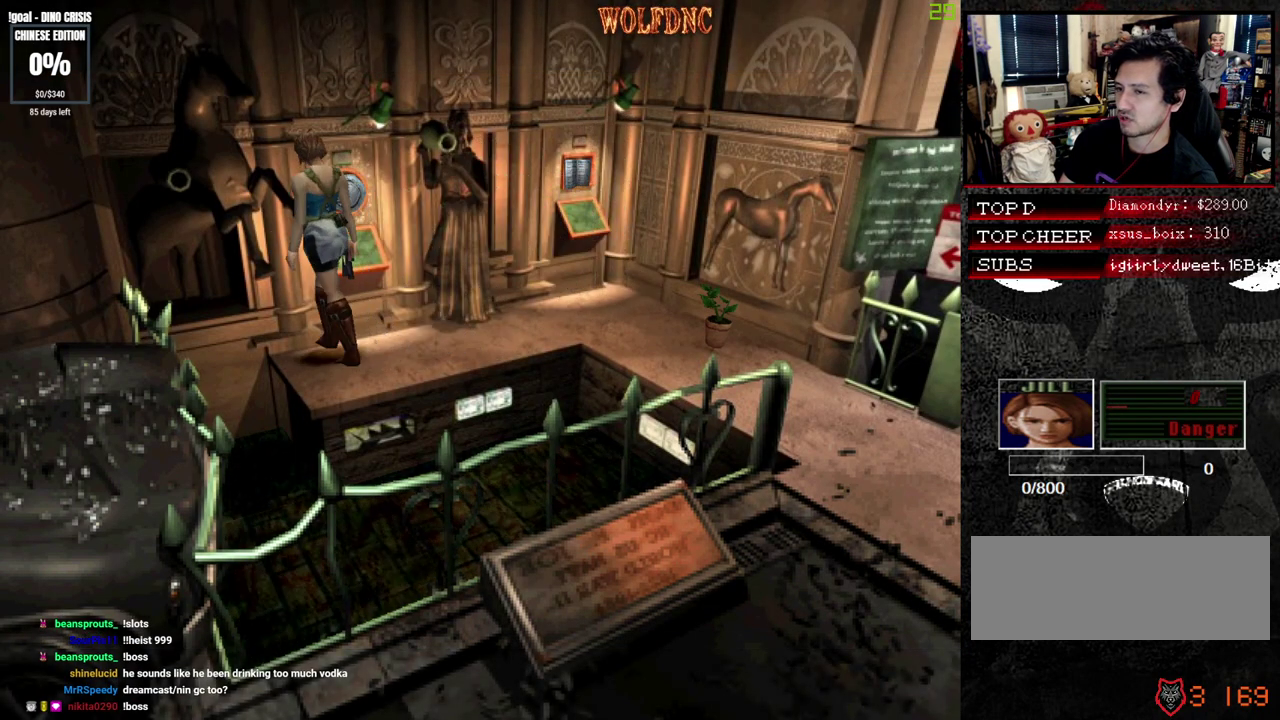
{"buttons": ["CROSS", "DPAD_RIGHT"], "events": [[100, "CROSS", "up"], [150, "CROSS", "down"], [200, "DPAD_UP", "up"]]}
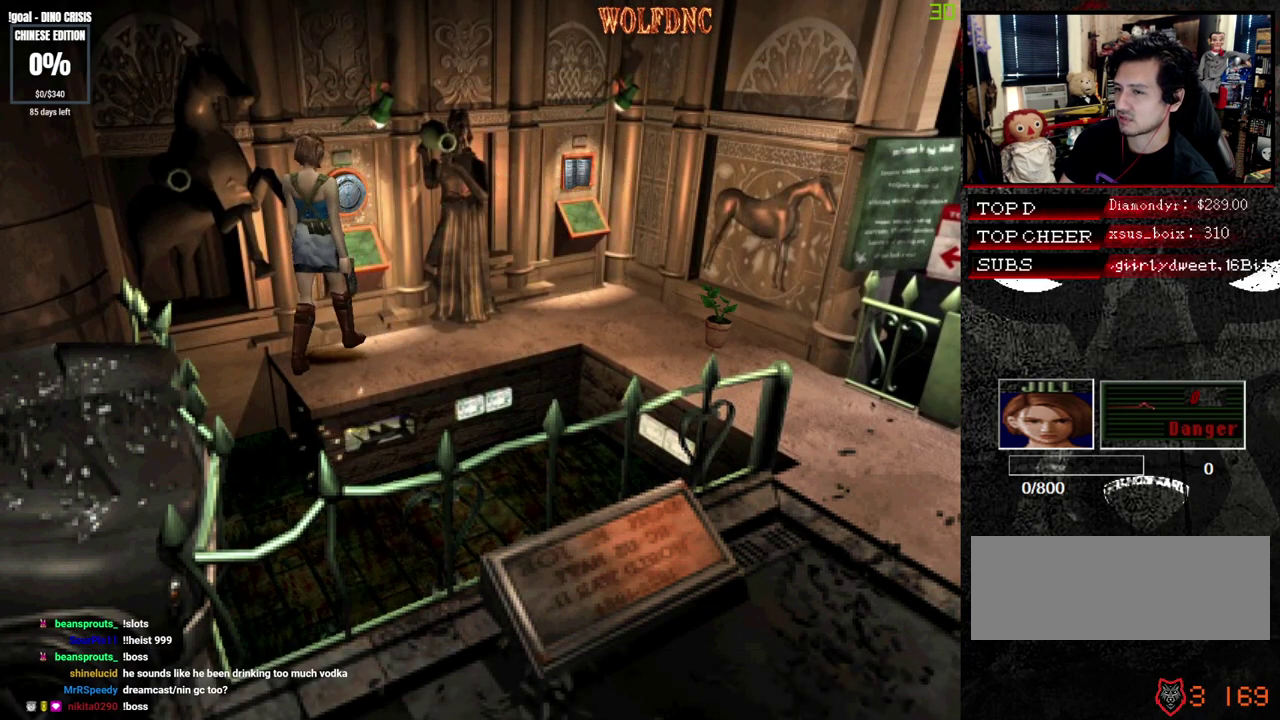
{"buttons": ["CROSS", "DPAD_LEFT"], "events": [[17, "DPAD_UP", "down"], [67, "DPAD_RIGHT", "up"], [217, "DPAD_UP", "up"], [300, "DPAD_LEFT", "down"]]}
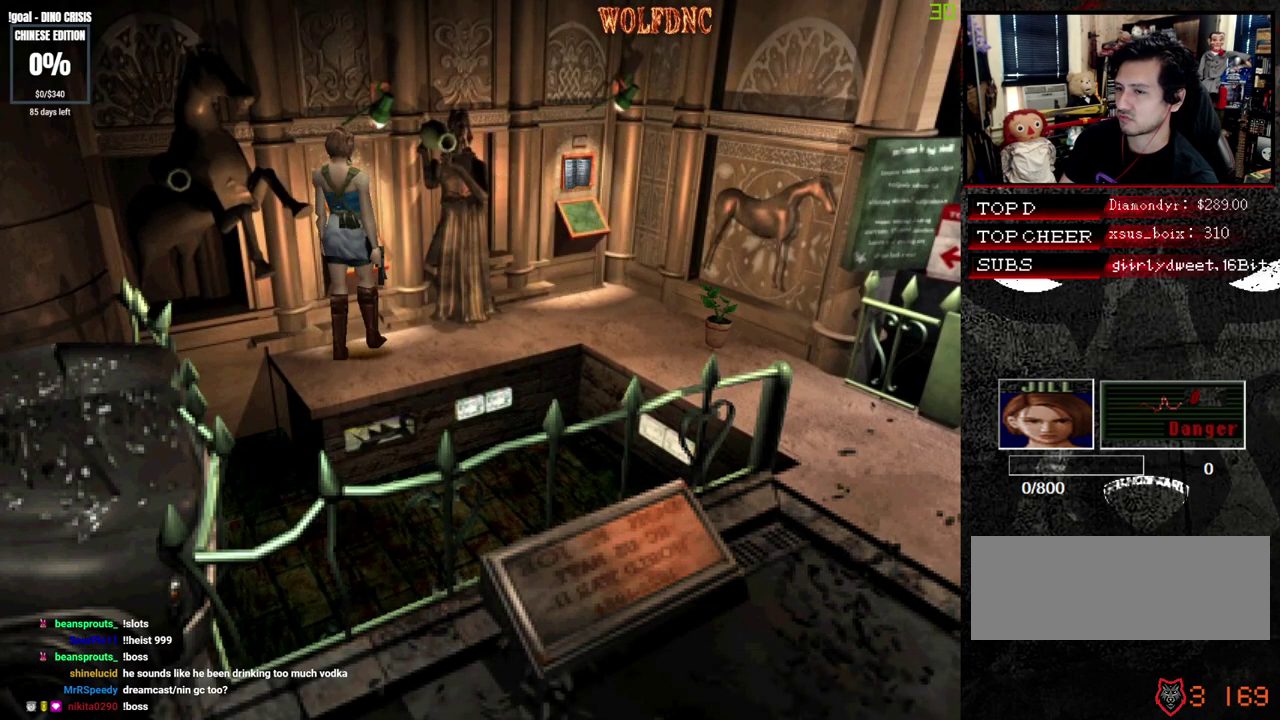
{"buttons": ["CROSS"], "events": [[83, "DPAD_UP", "down"], [133, "DPAD_LEFT", "up"], [233, "DPAD_UP", "up"], [367, "CROSS", "up"], [417, "CROSS", "down"]]}
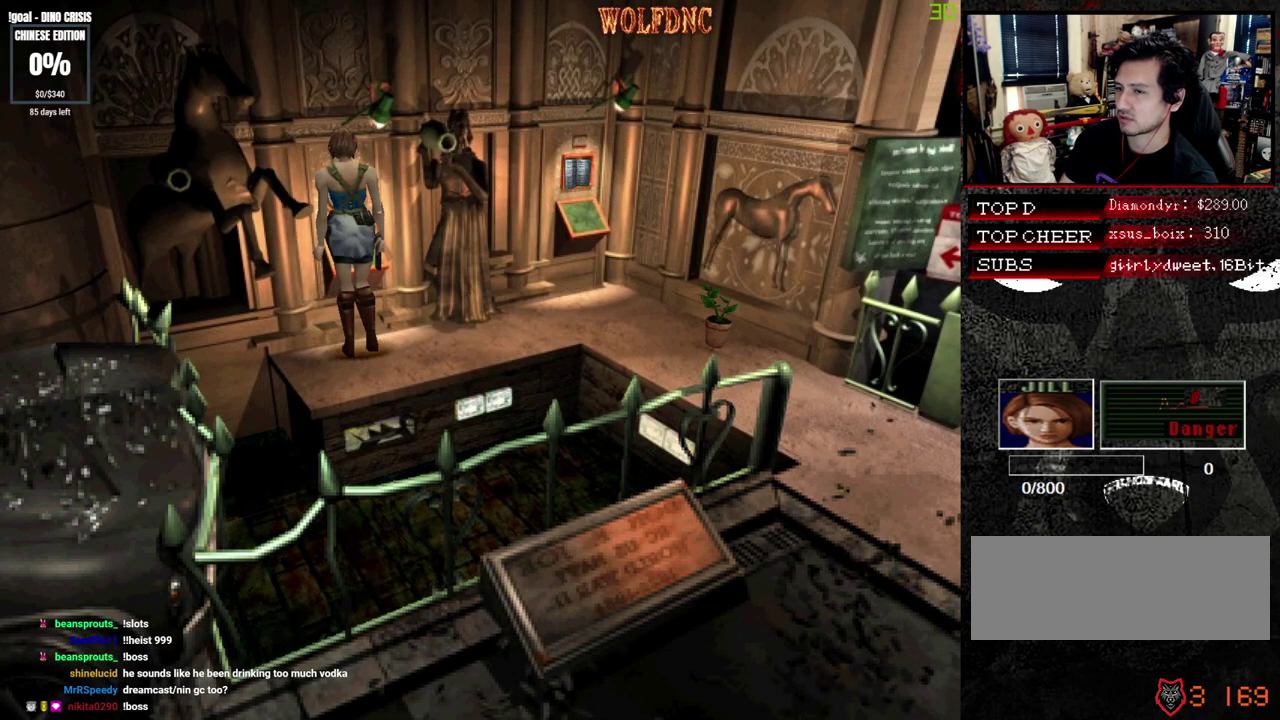
{"buttons": ["CROSS"], "events": [[100, "CROSS", "up"], [200, "CROSS", "down"], [200, "DPAD_UP", "down"], [283, "DPAD_UP", "up"], [383, "CROSS", "up"], [433, "CROSS", "down"]]}
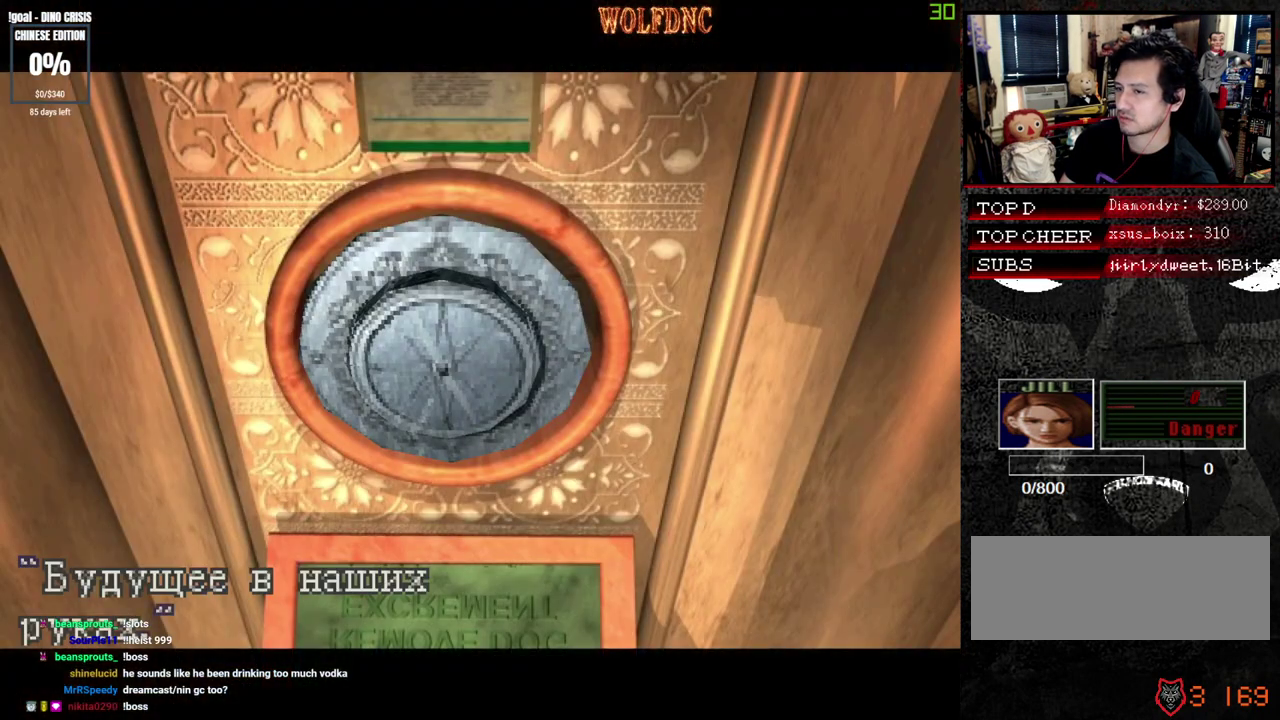
{"buttons": ["CROSS"], "events": [[117, "CROSS", "up"], [167, "CROSS", "down"], [400, "CROSS", "up"], [450, "CROSS", "down"]]}
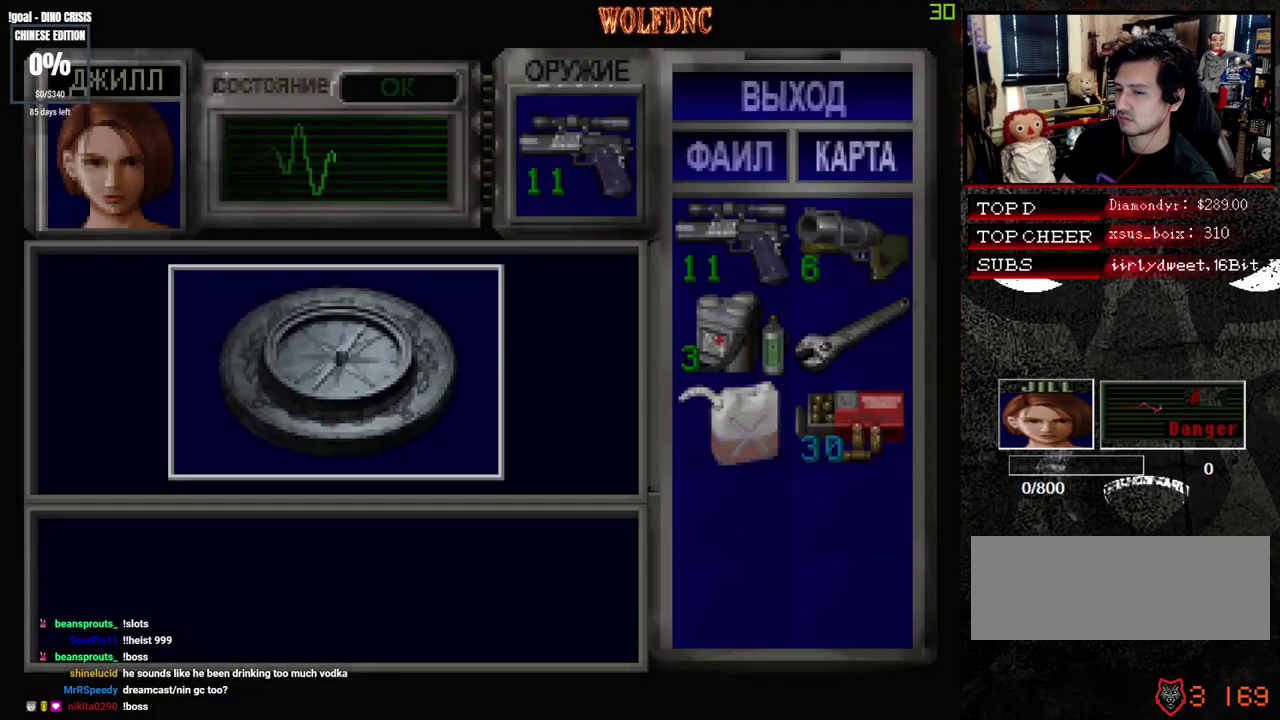
{"buttons": ["CROSS"], "events": []}
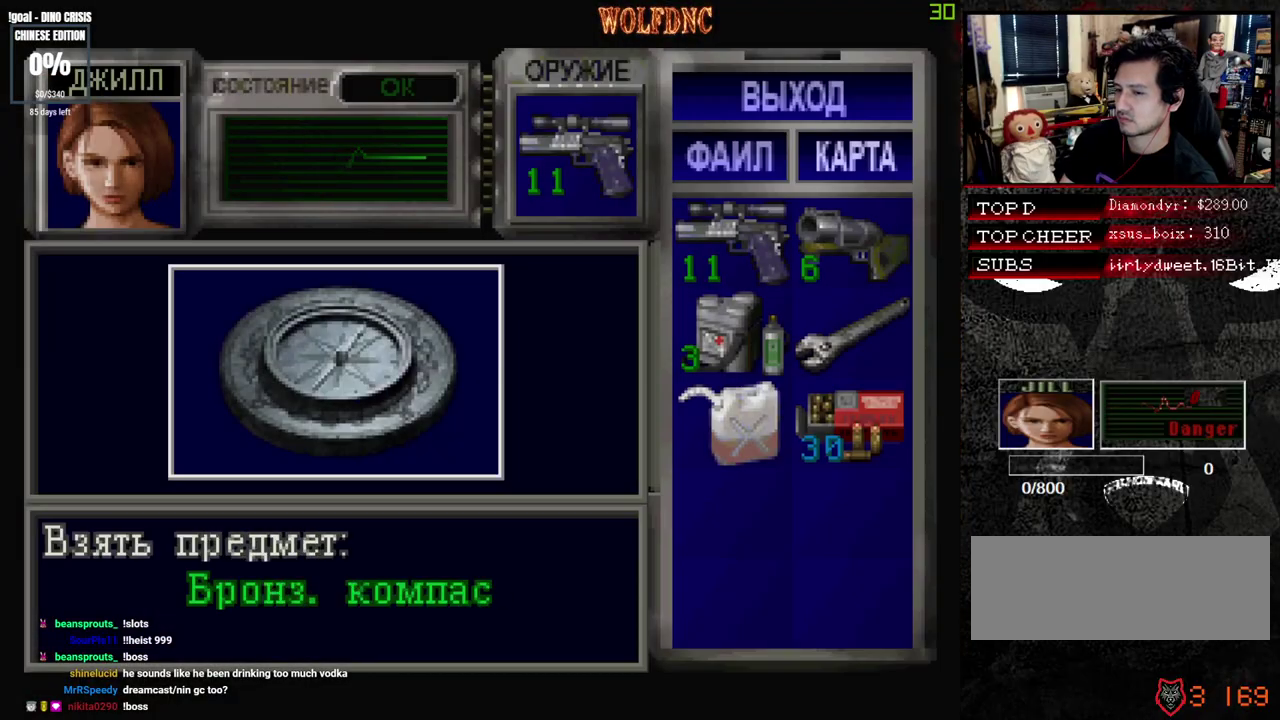
{"buttons": ["CROSS"], "events": [[200, "CROSS", "up"], [250, "CROSS", "down"], [300, "CROSS", "up"], [383, "CROSS", "down"], [433, "CROSS", "up"], [483, "CROSS", "down"]]}
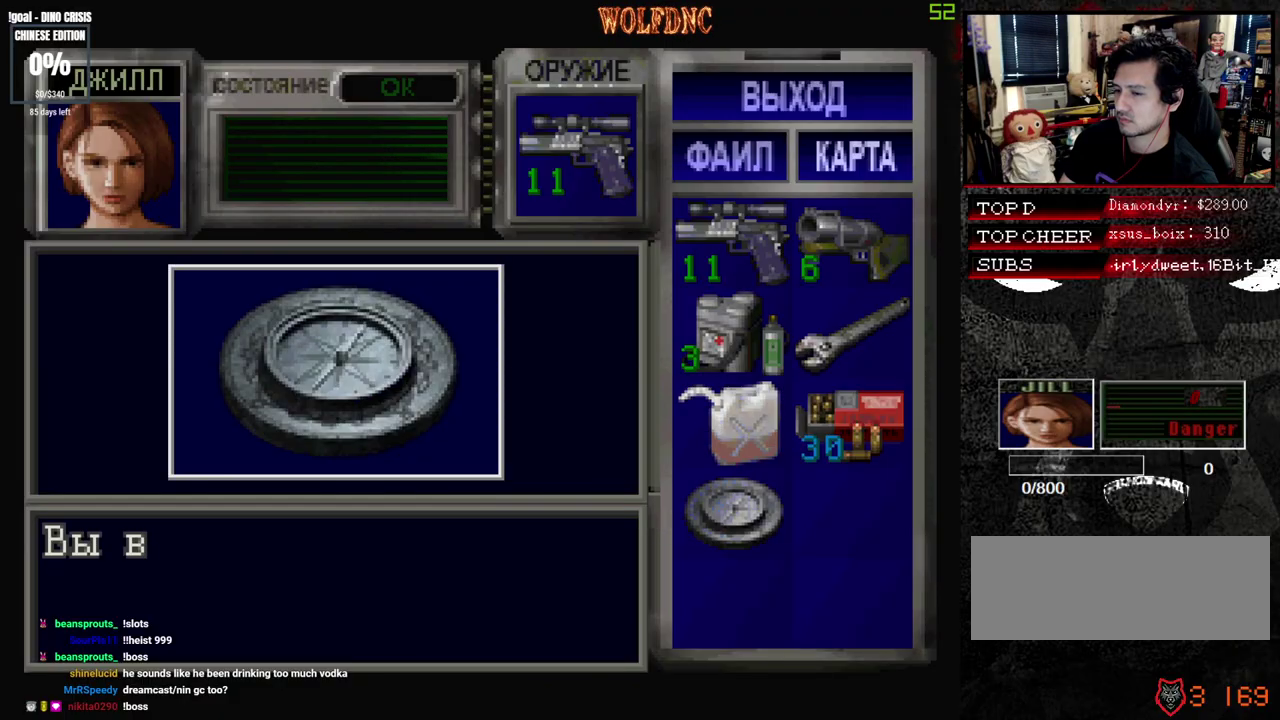
{"buttons": ["CROSS", "SQUARE", "DPAD_RIGHT"], "events": [[217, "DPAD_RIGHT", "down"], [217, "SQUARE", "down"], [350, "SQUARE", "up"], [450, "SQUARE", "down"]]}
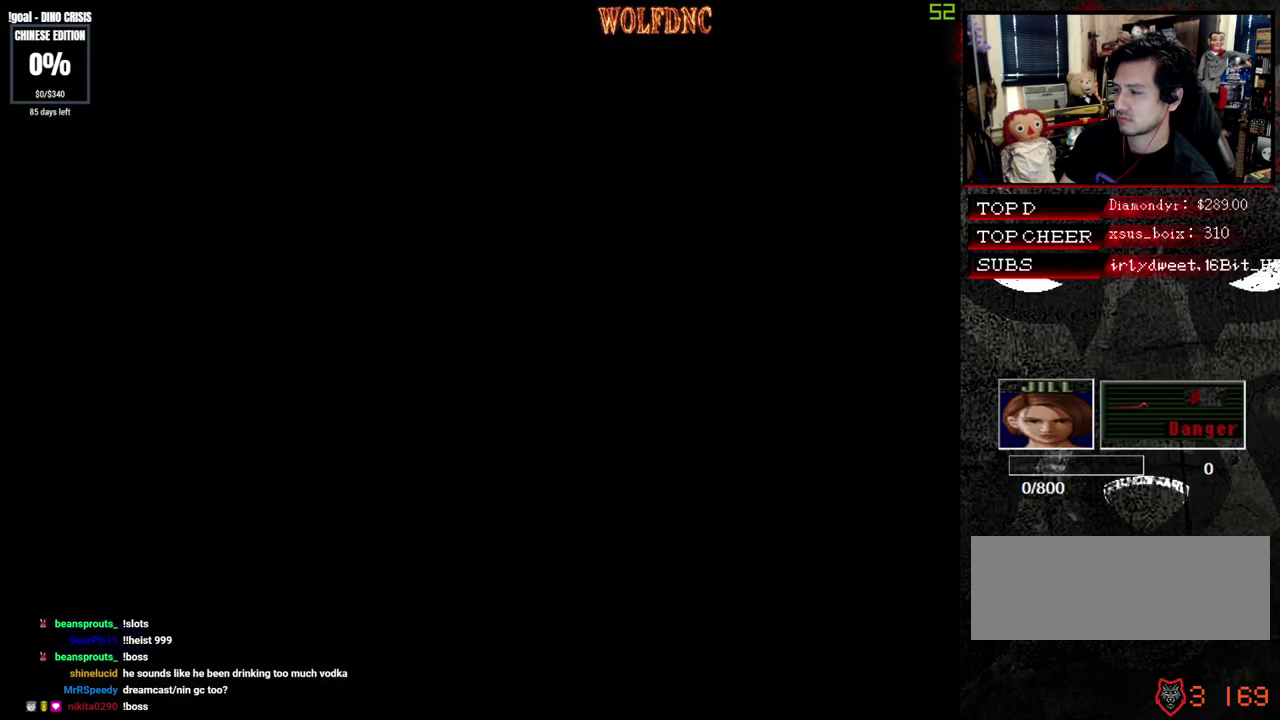
{"buttons": ["SQUARE", "DPAD_UP", "DPAD_RIGHT"], "events": [[83, "SQUARE", "up"], [133, "CROSS", "up"], [183, "DPAD_UP", "down"], [233, "SQUARE", "down"]]}
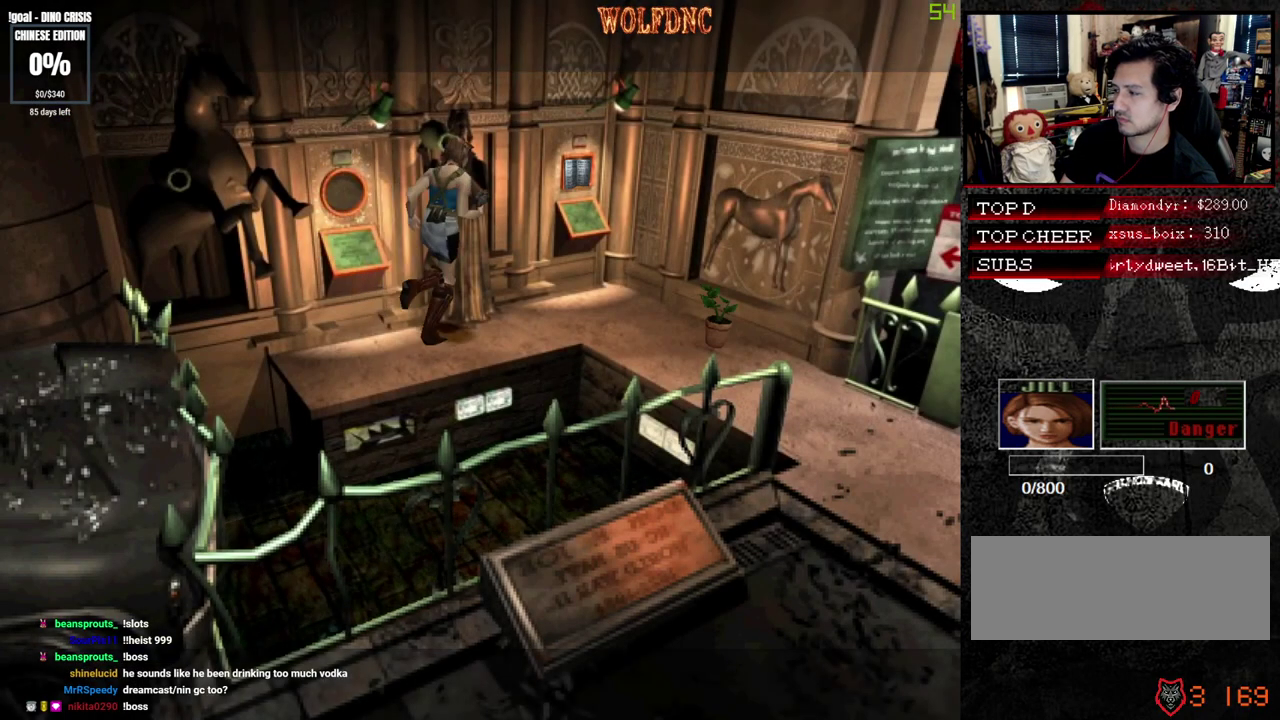
{"buttons": ["SQUARE", "DPAD_UP", "DPAD_RIGHT"], "events": []}
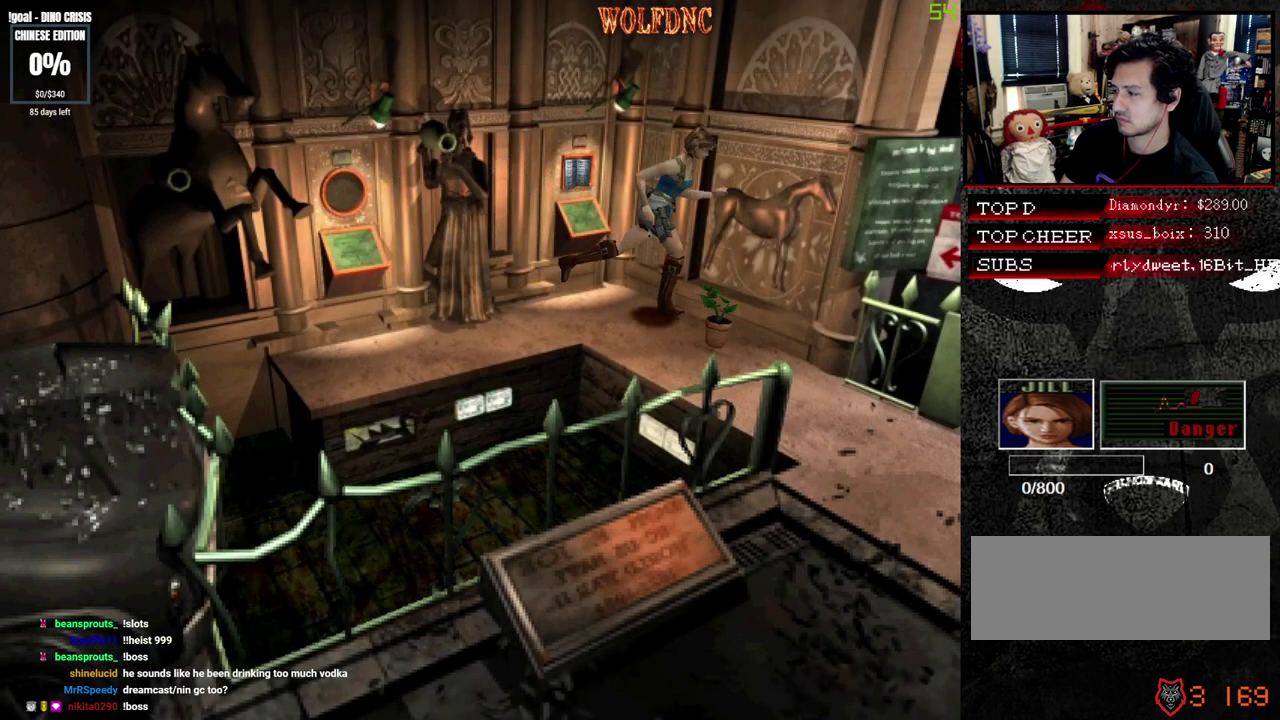
{"buttons": ["SQUARE", "DPAD_UP"], "events": [[217, "DPAD_RIGHT", "up"]]}
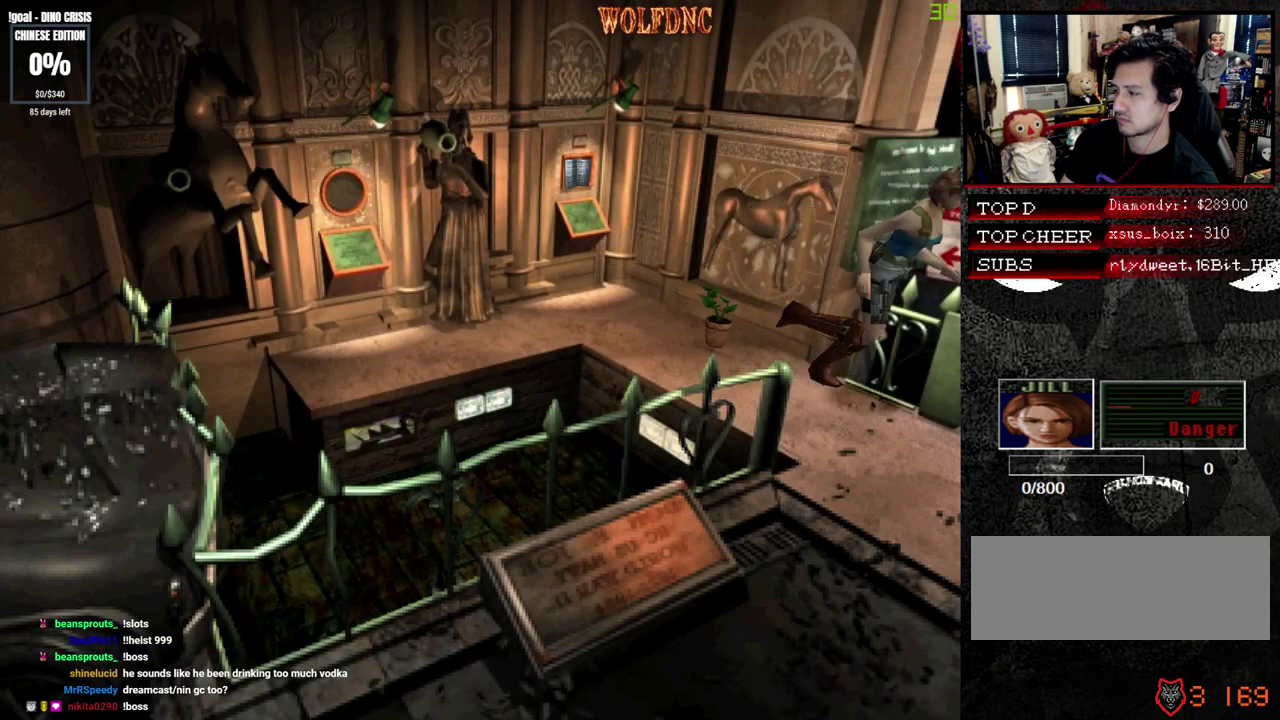
{"buttons": ["SQUARE", "DPAD_UP"], "events": []}
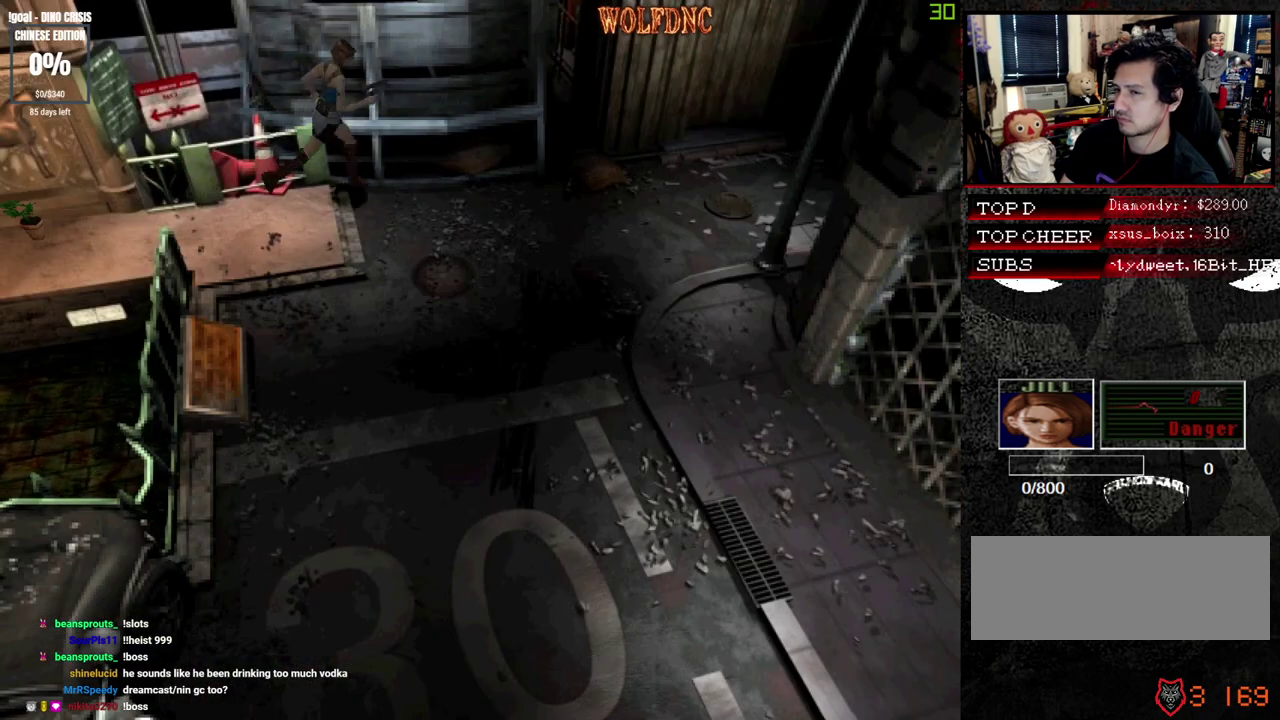
{"buttons": ["SQUARE", "DPAD_UP"], "events": [[383, "DPAD_RIGHT", "down"], [433, "DPAD_RIGHT", "up"]]}
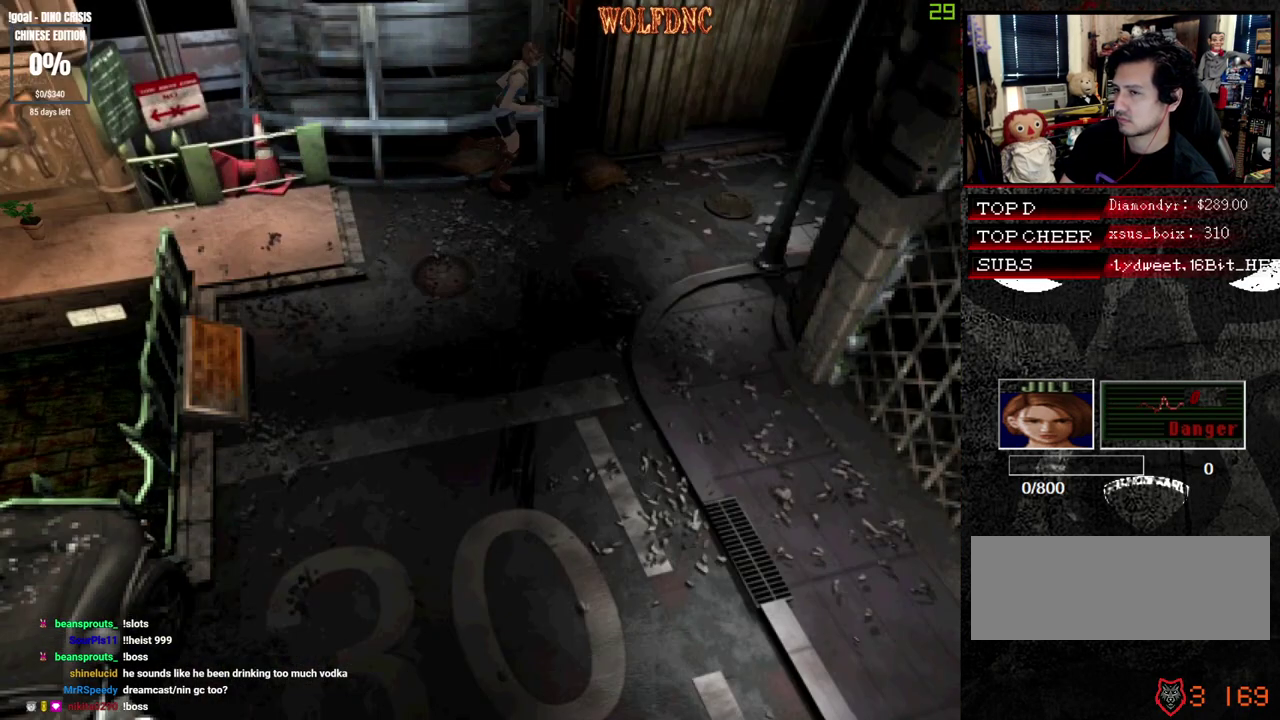
{"buttons": ["SQUARE", "DPAD_UP"], "events": []}
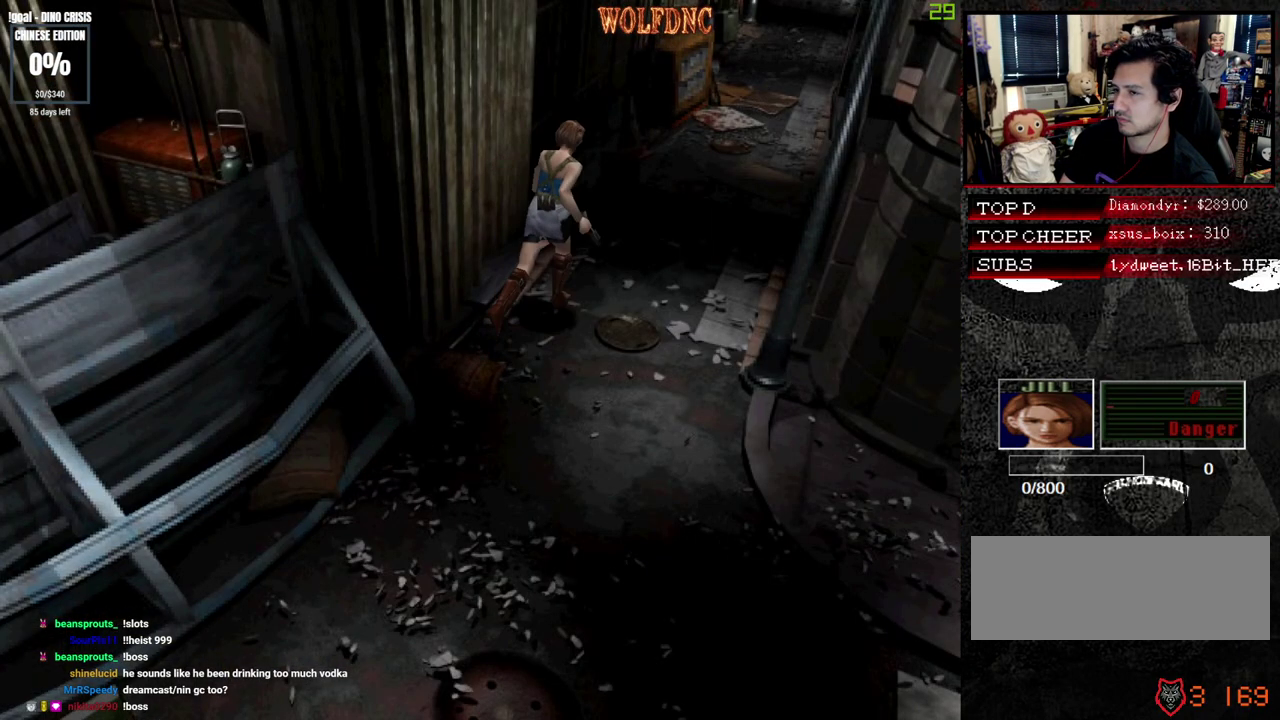
{"buttons": ["SQUARE", "DPAD_UP"], "events": []}
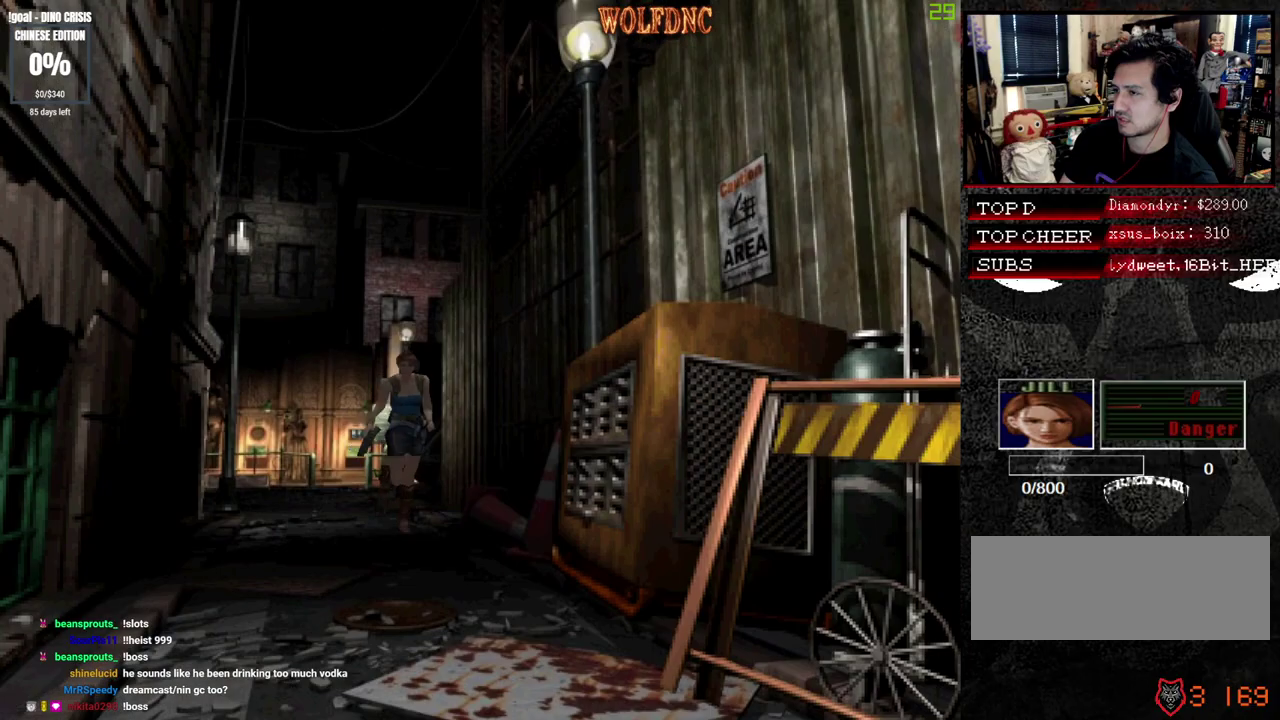
{"buttons": ["SQUARE", "DPAD_UP"], "events": []}
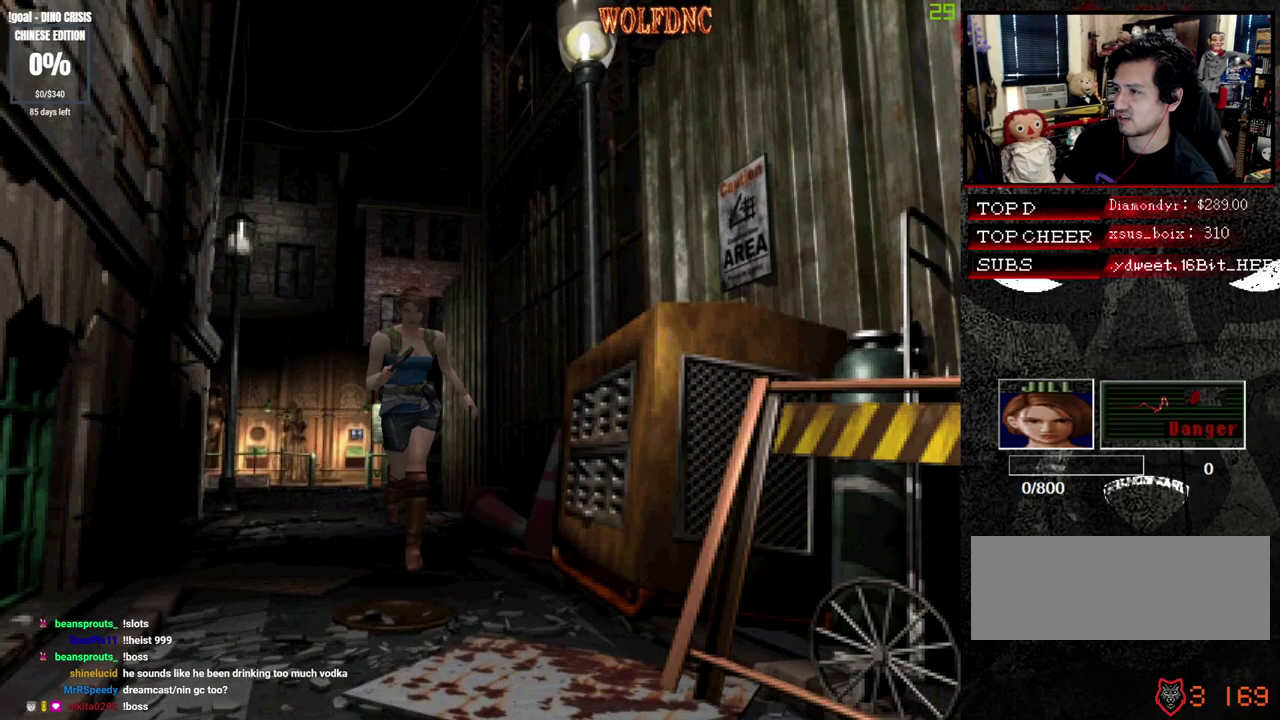
{"buttons": ["SQUARE", "DPAD_UP"], "events": []}
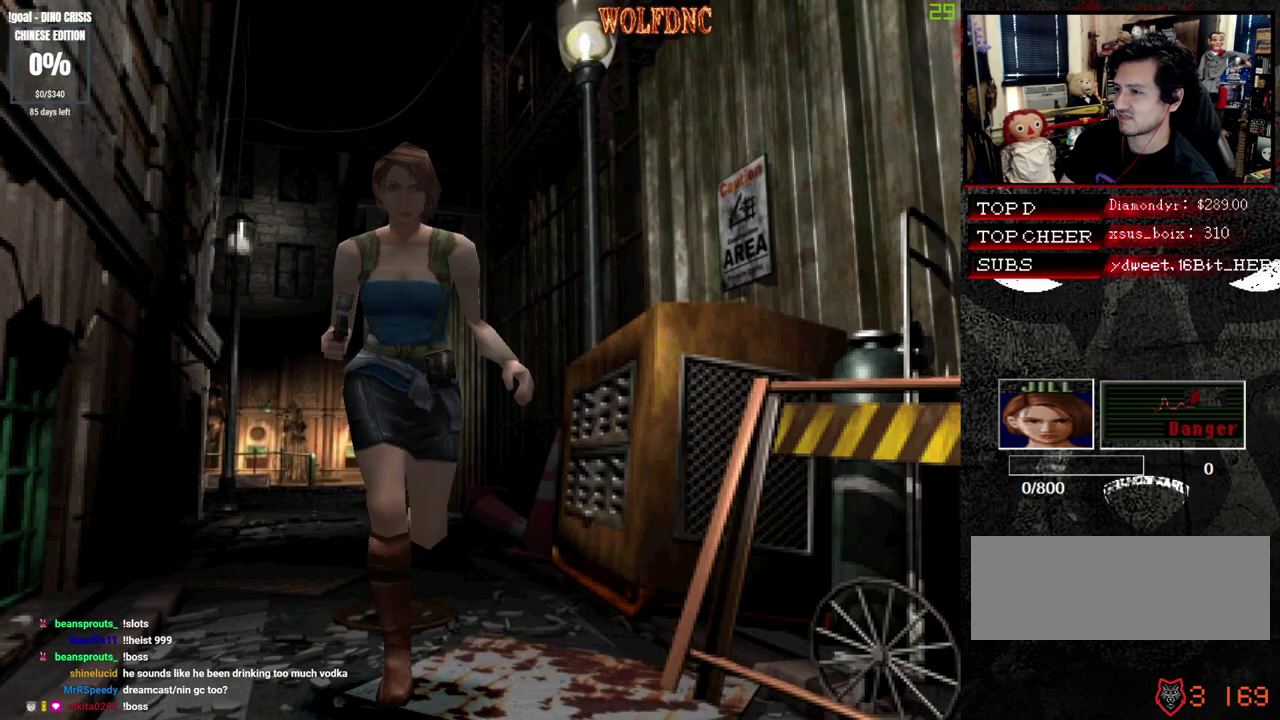
{"buttons": ["SQUARE", "DPAD_UP"], "events": []}
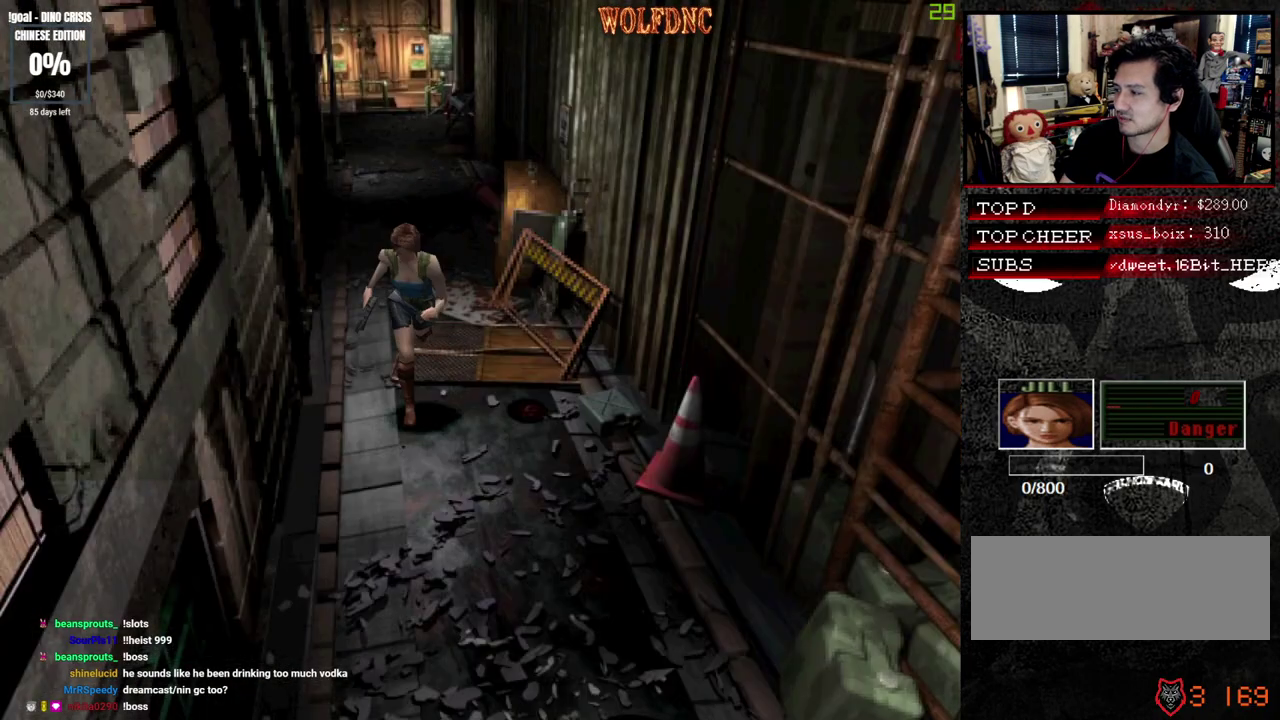
{"buttons": ["SQUARE", "DPAD_UP"], "events": [[200, "DPAD_LEFT", "down"], [250, "DPAD_LEFT", "up"]]}
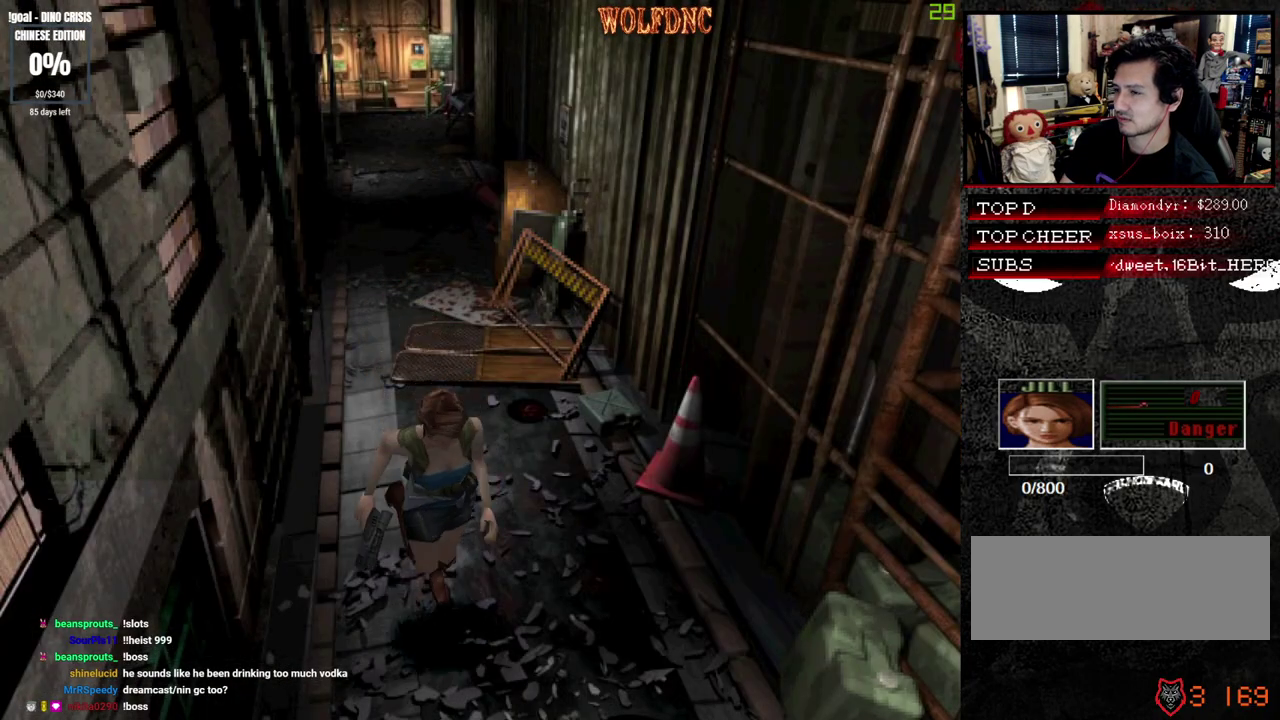
{"buttons": ["SQUARE", "DPAD_UP"], "events": []}
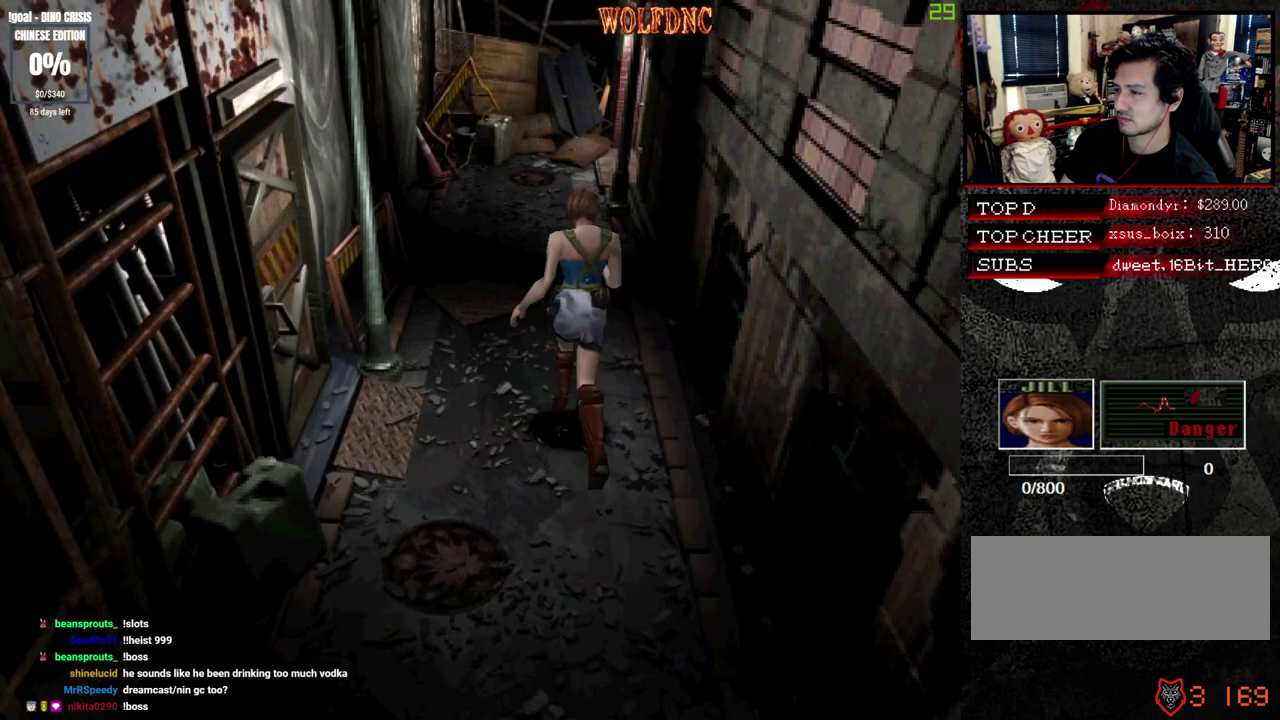
{"buttons": ["SQUARE", "DPAD_UP"], "events": []}
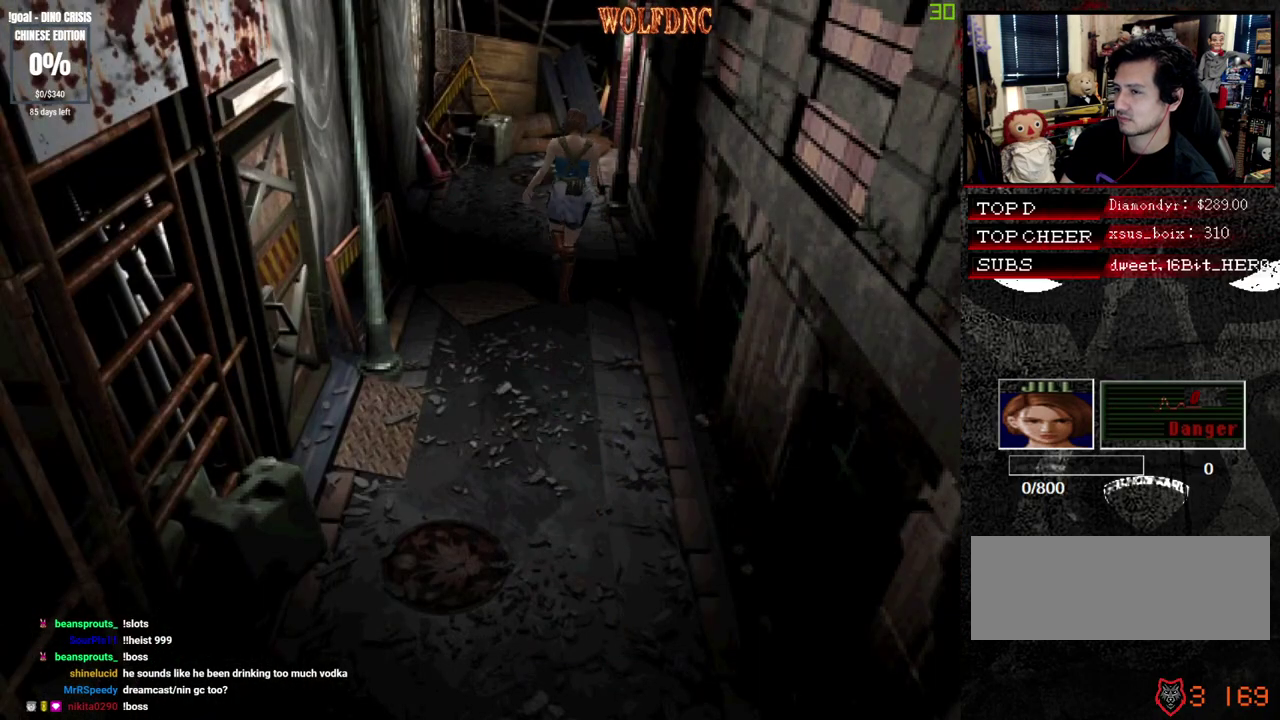
{"buttons": ["CROSS", "SQUARE", "DPAD_UP", "DPAD_RIGHT"], "events": [[250, "CROSS", "down"], [383, "DPAD_RIGHT", "down"]]}